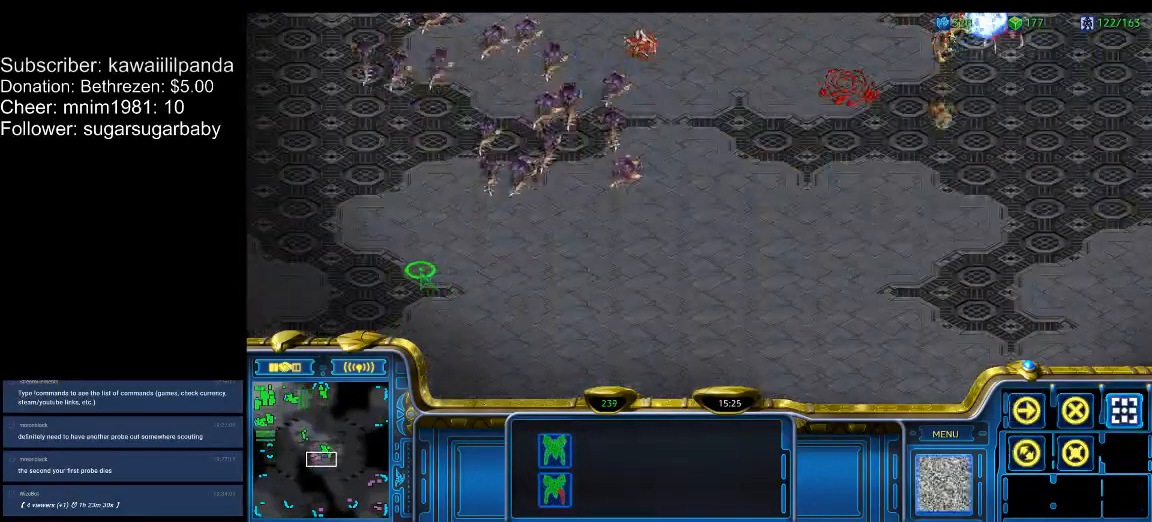
Gameplay with keyboard; each line is a JSON object with the keys held at the frame after it. "events" lists presses ("down") and releases ("up") of ".", "/", "0", "1", "2", "3", "4", "5", "6", "7", "8", "9", "a", "alt_l", "alt_r", "b", "backslash", "backspace", "c", "caps_lock", "comma", "ctrl_l", "ctrl_r", "d", "down", "e", "equals", "escape", "f", "f1", "f10", "f11", "f12", "f2", "f3", "f4", "f5", "f6", "f7", "f8", "f9", "g", "h", "i", "j", "k", "l", "lbracket", "left", "m", "minus", "n", "num0", "num1", "num2", "num3", "num4", "num5", "num6", "num7", "num8", "num9", "o", "p", "q", "quote", "r", "rbracket", "return", "right", "s", "semicolon", "shift_l", "shift_r", "space", "super", "t", "tab", "tilde", "u", "up", "v", "w", "x", "y" and "z" between this image and that frame as [ms after this image, input, new state], when the widget could be followed in between. No other keys are recorded. Mouse input is not recorded.
{"keys": [], "events": [[67, "3", "up"], [100, "a", "up"], [133, "4", "down"], [200, "4", "up"], [200, "a", "down"], [233, "a", "up"]]}
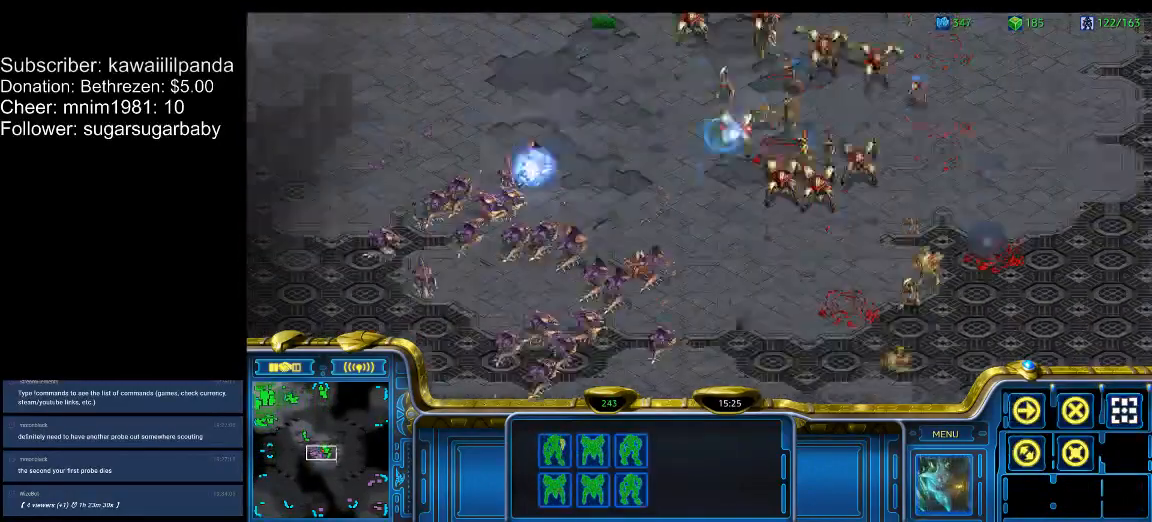
{"keys": [], "events": []}
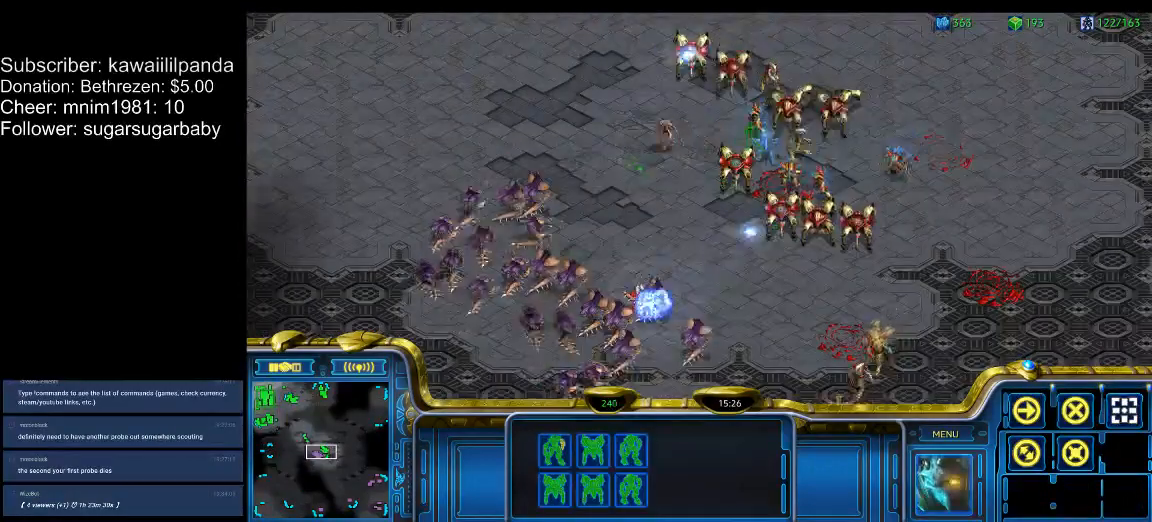
{"keys": [], "events": [[467, "q", "down"], [500, "q", "up"]]}
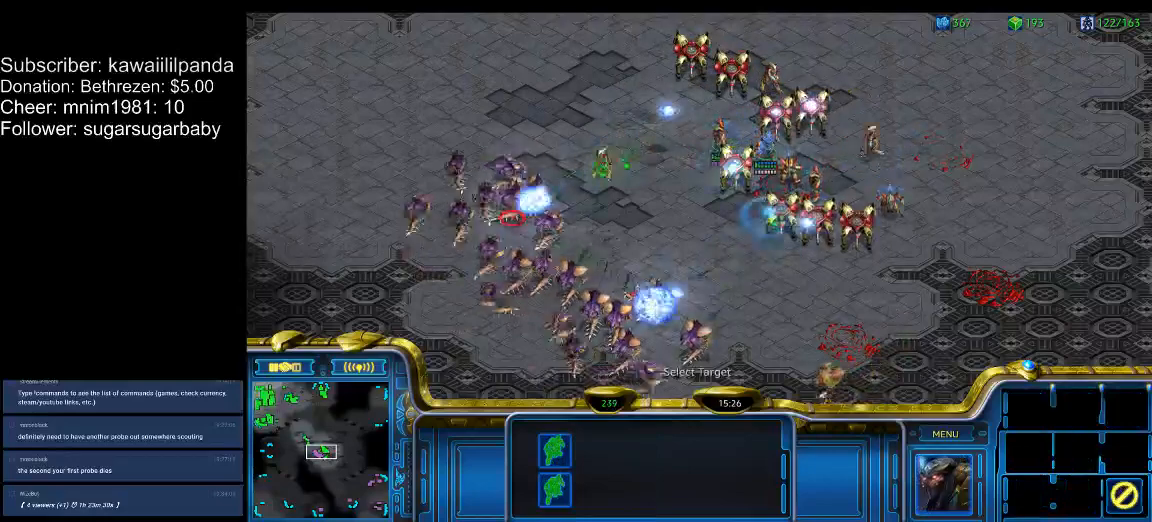
{"keys": [], "events": []}
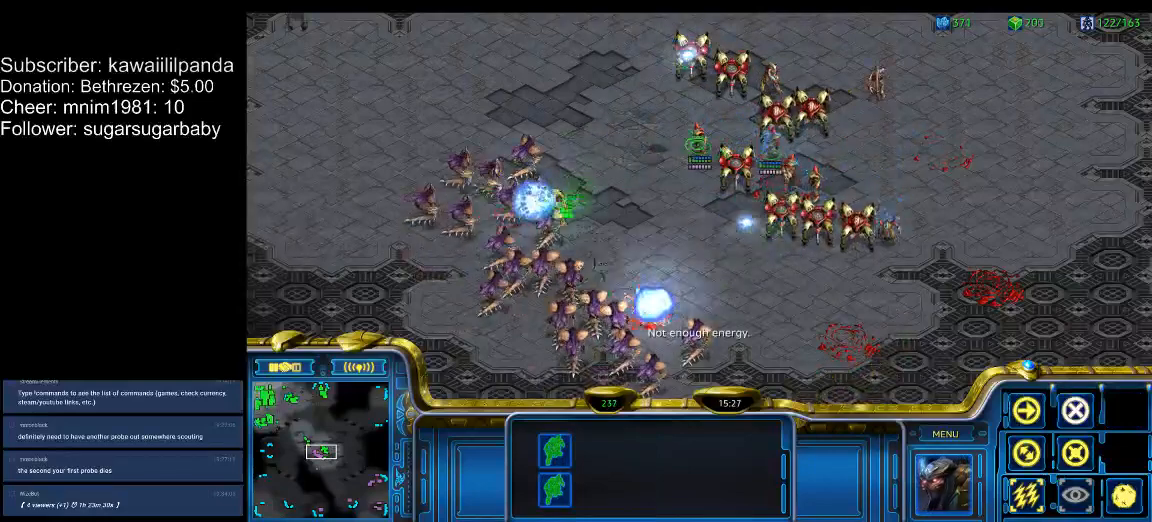
{"keys": [], "events": []}
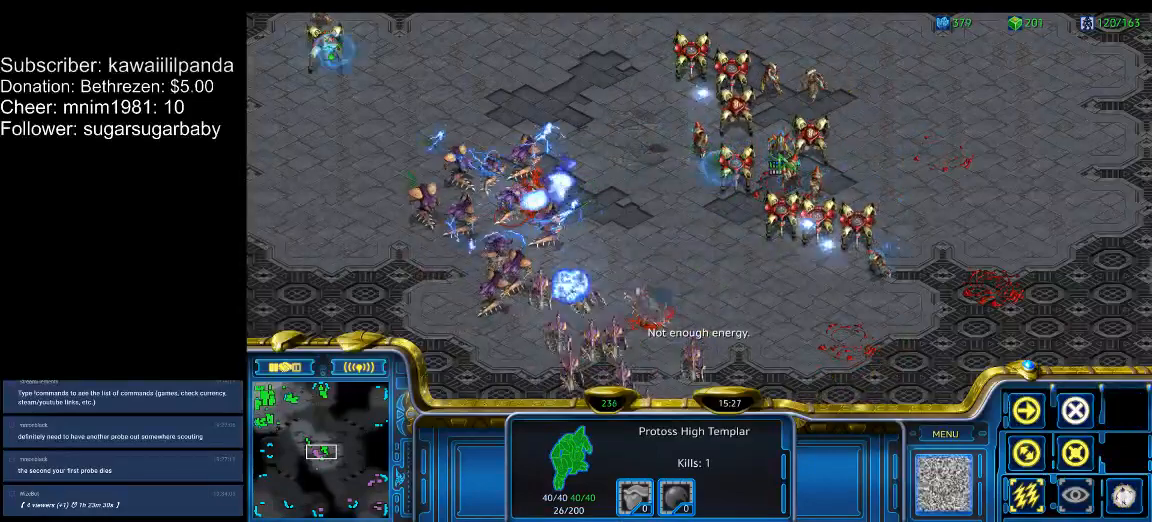
{"keys": [], "events": []}
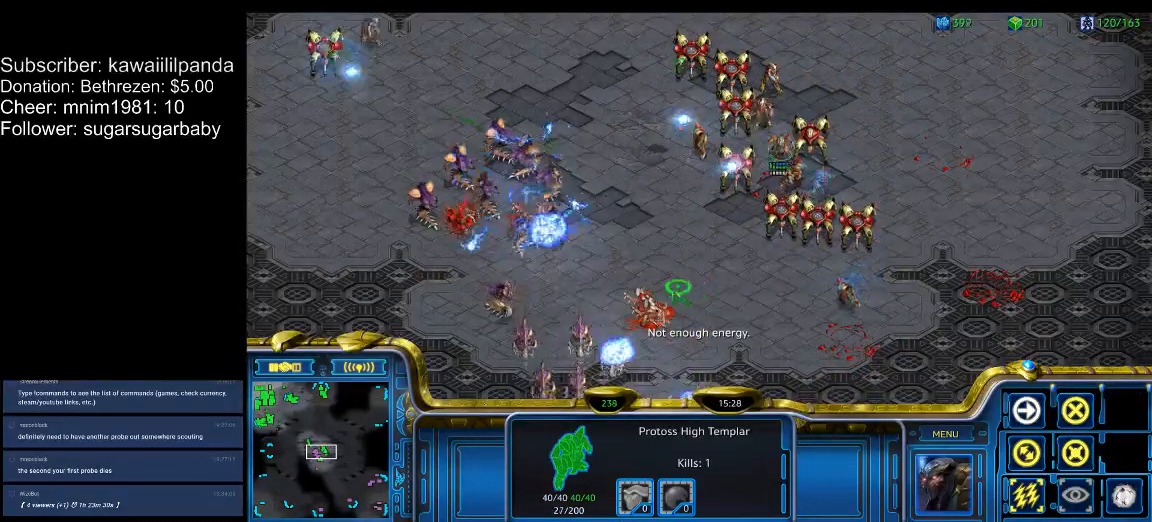
{"keys": [], "events": []}
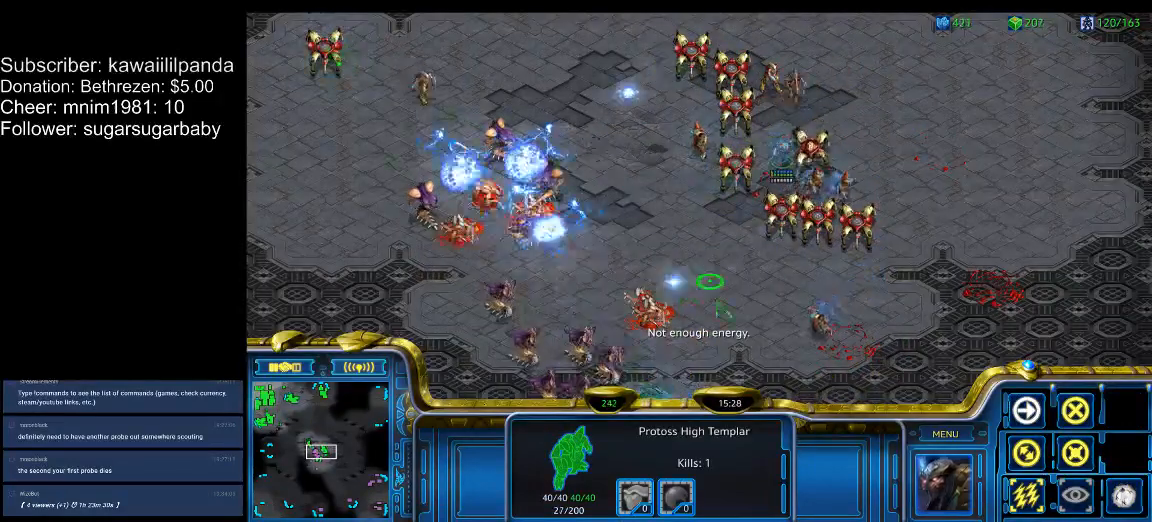
{"keys": [], "events": []}
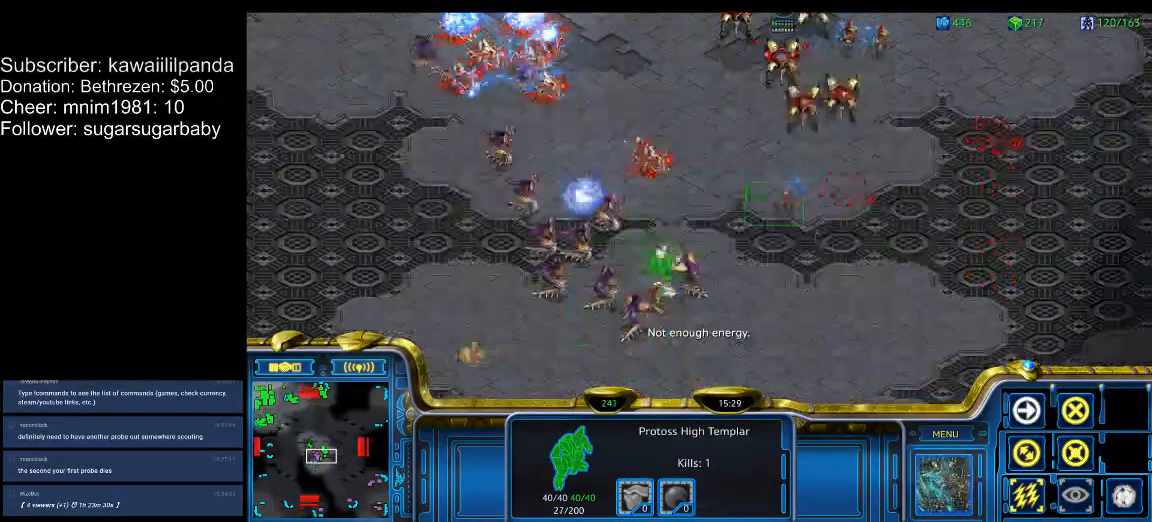
{"keys": [], "events": [[267, "q", "down"], [367, "q", "up"]]}
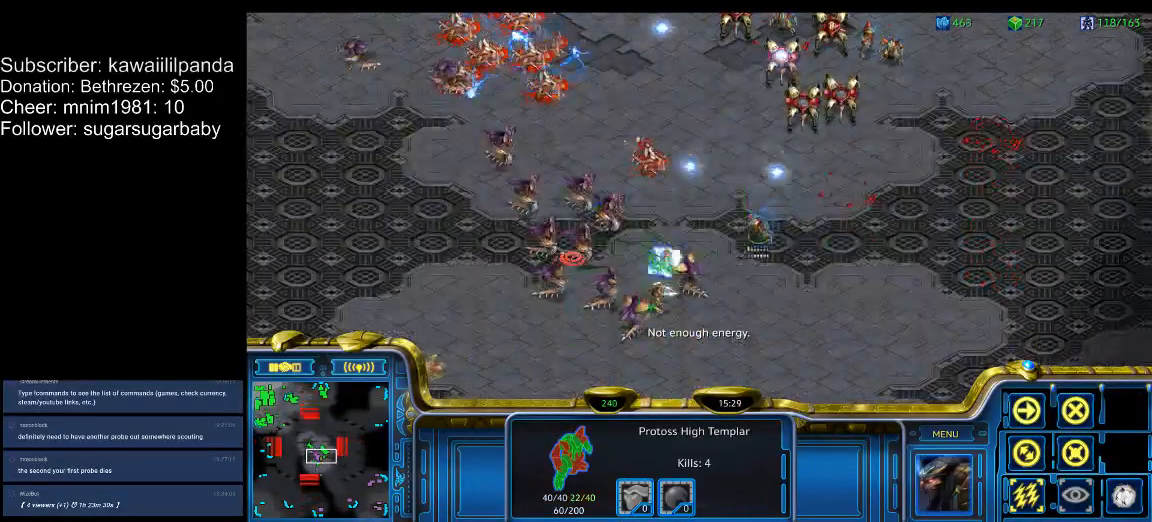
{"keys": [], "events": []}
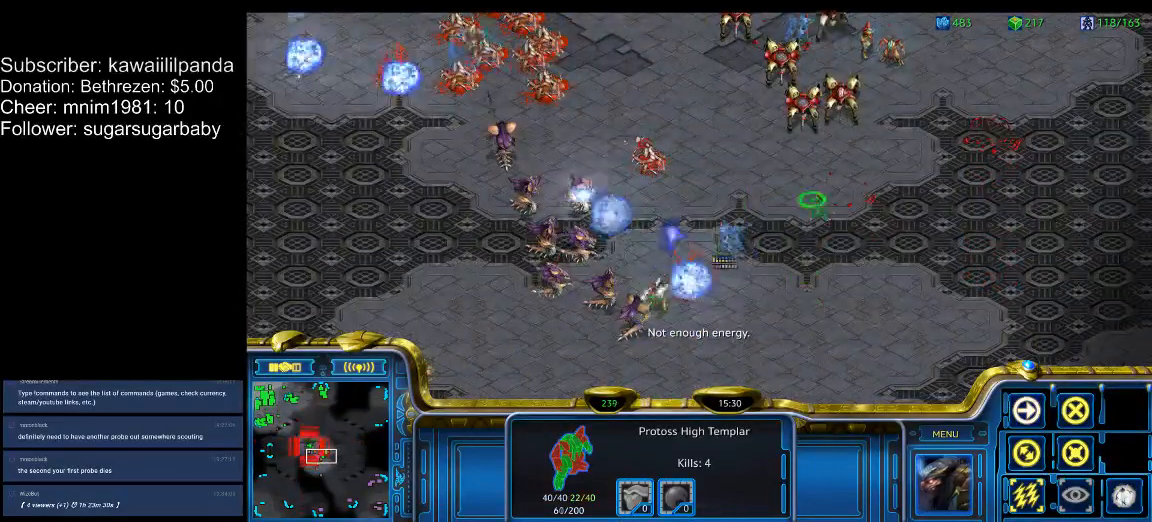
{"keys": [], "events": []}
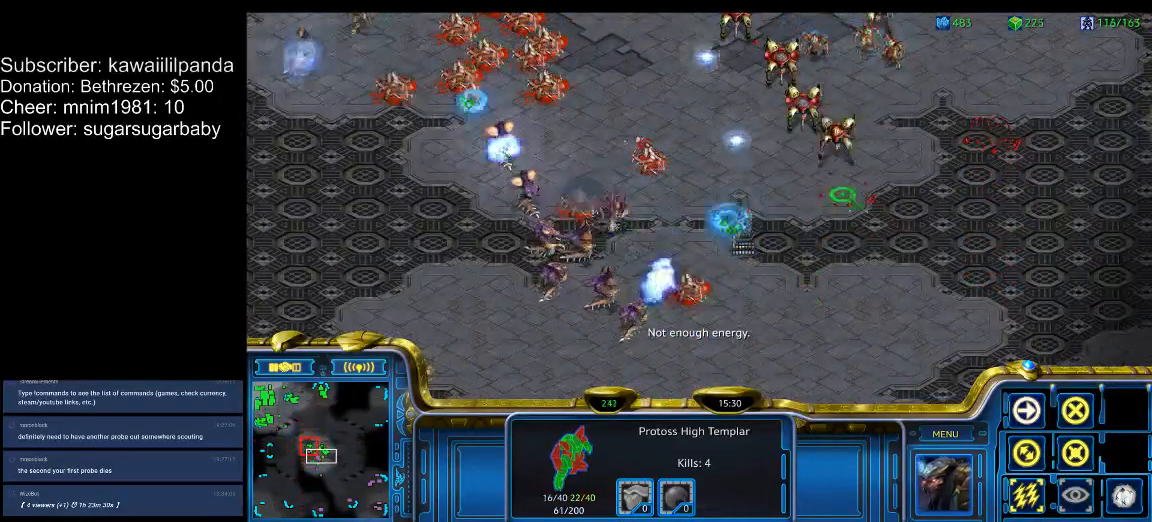
{"keys": [], "events": []}
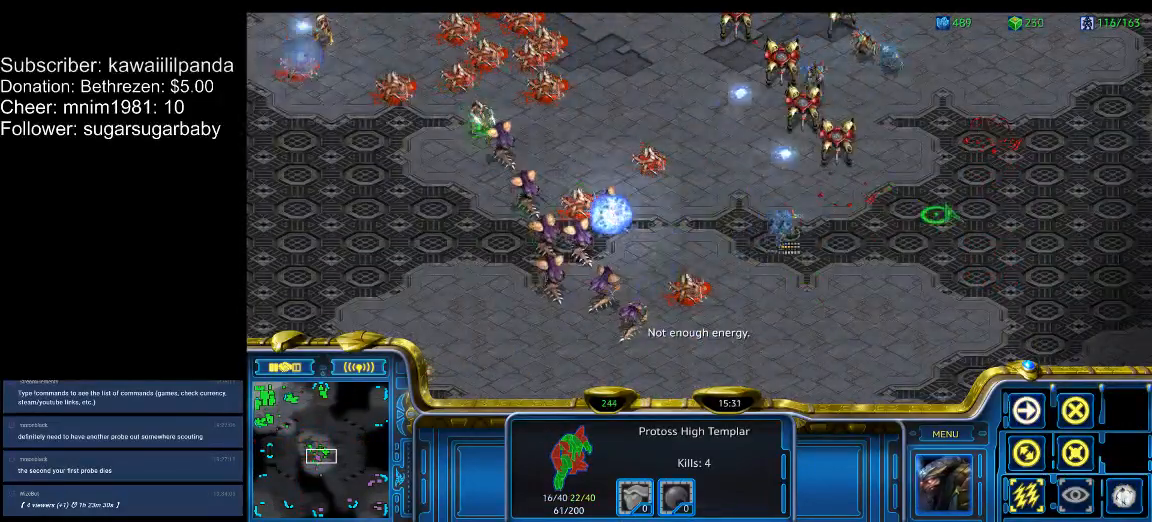
{"keys": [], "events": []}
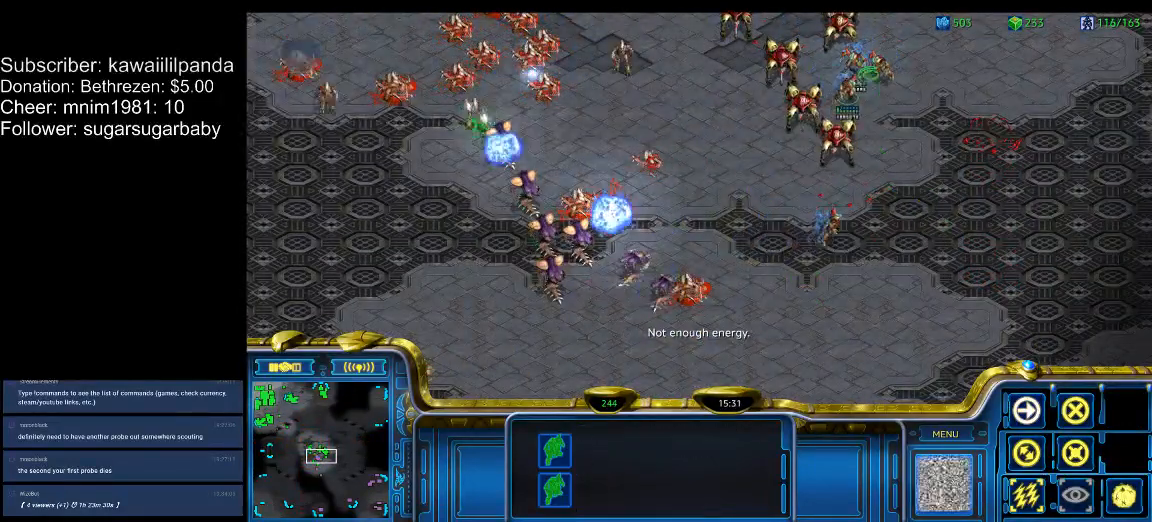
{"keys": [], "events": []}
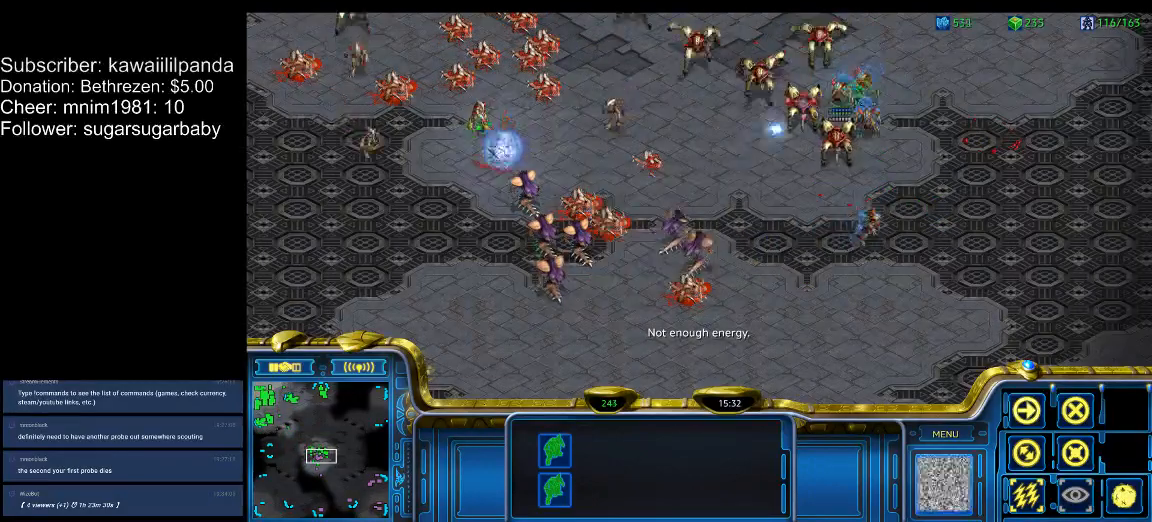
{"keys": [], "events": []}
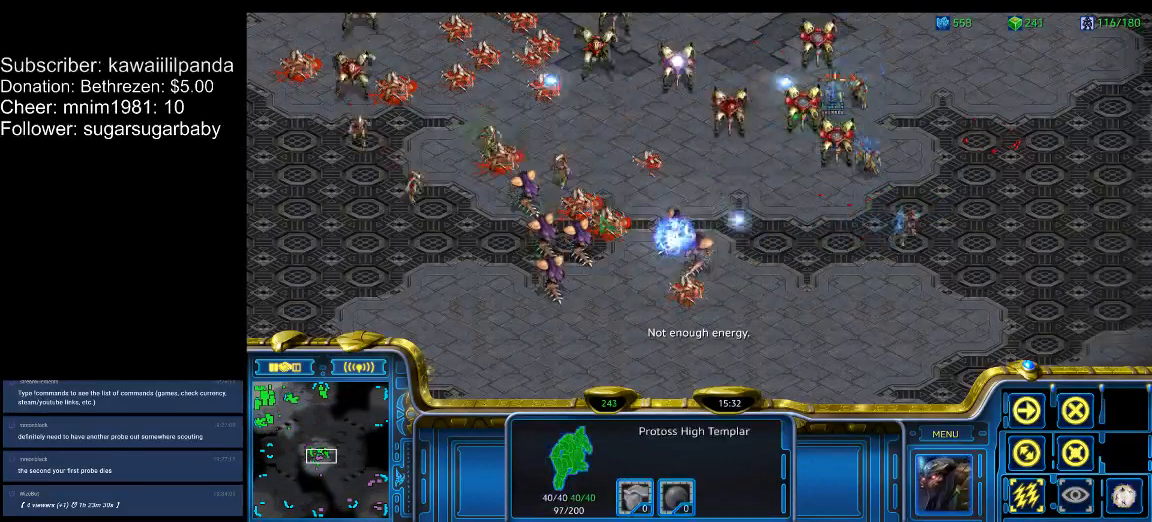
{"keys": [], "events": [[100, "q", "down"], [167, "q", "up"]]}
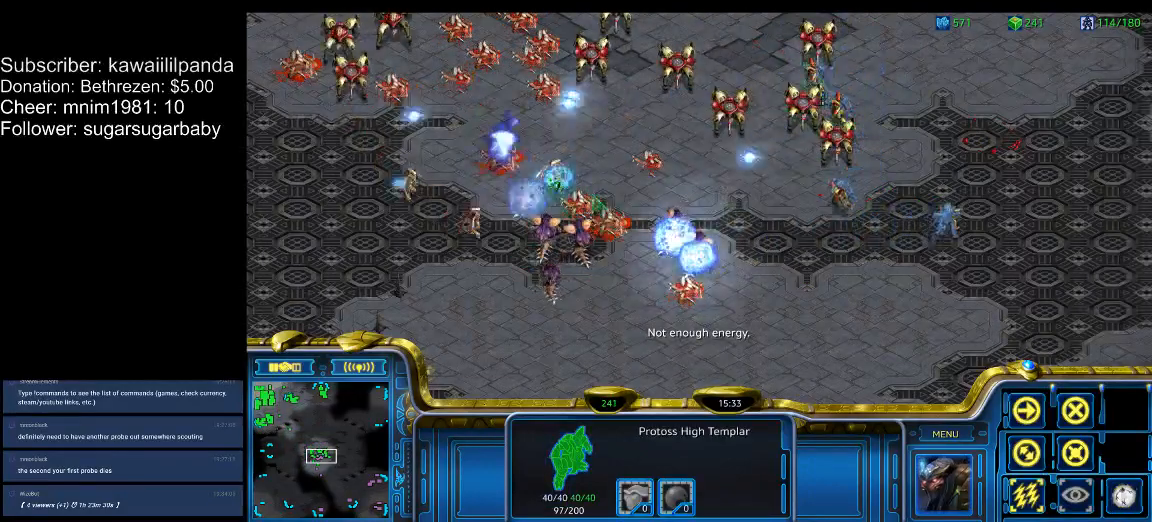
{"keys": [], "events": []}
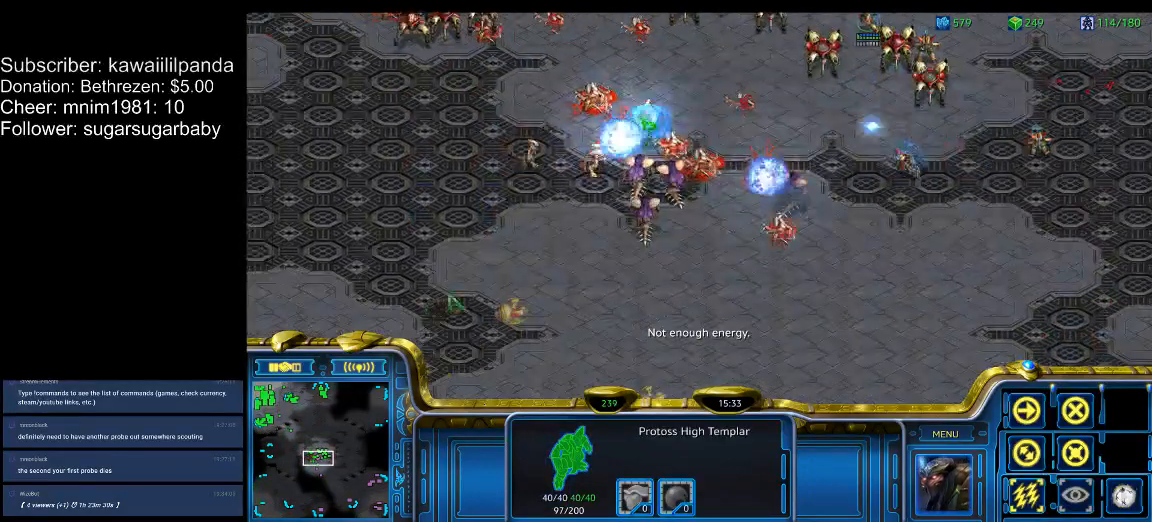
{"keys": [], "events": [[200, "1", "down"], [300, "1", "up"], [400, "a", "down"], [433, "a", "up"]]}
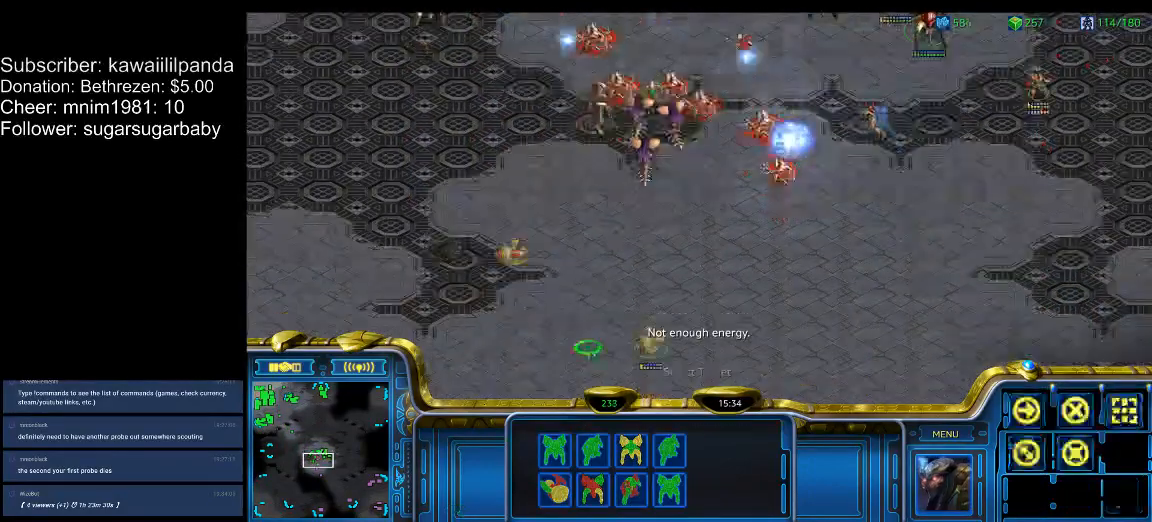
{"keys": ["a"], "events": [[67, "2", "down"], [67, "a", "down"], [133, "2", "up"], [167, "a", "up"], [267, "3", "down"], [333, "a", "down"], [367, "3", "up"], [400, "a", "up"], [467, "4", "down"], [500, "4", "up"], [500, "a", "down"]]}
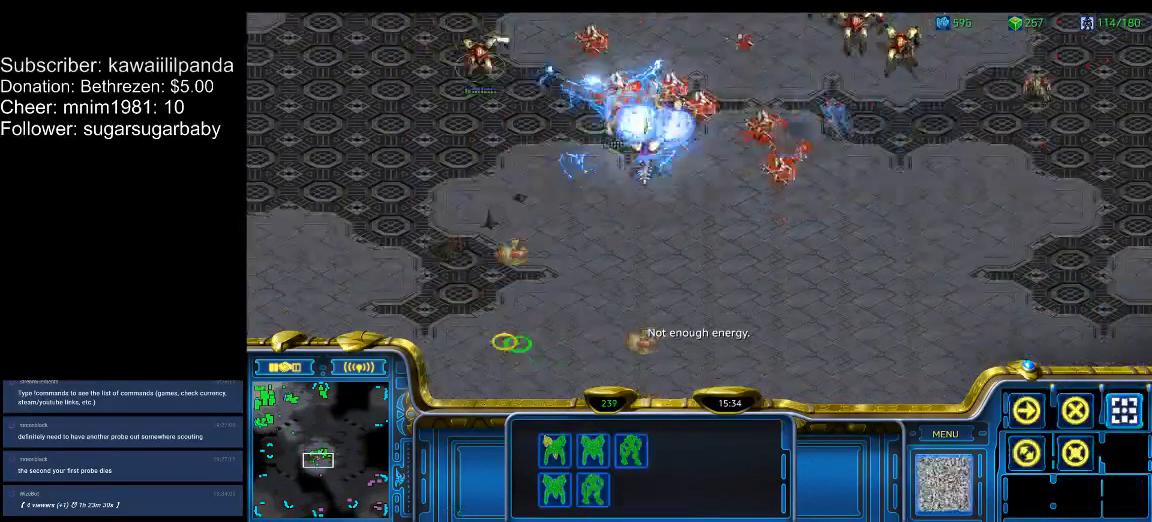
{"keys": [], "events": [[67, "a", "up"], [200, "5", "down"], [233, "5", "up"], [333, "6", "down"], [367, "6", "up"], [433, "6", "down"], [467, "6", "up"]]}
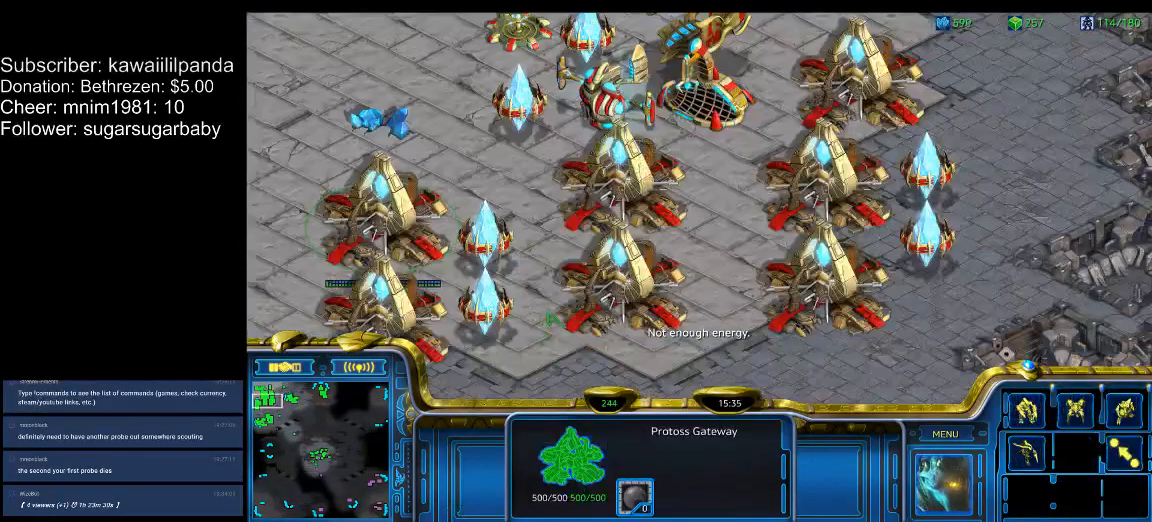
{"keys": [], "events": [[33, "6", "down"], [100, "6", "up"], [267, "w", "down"], [300, "w", "up"], [400, "w", "down"], [500, "w", "up"]]}
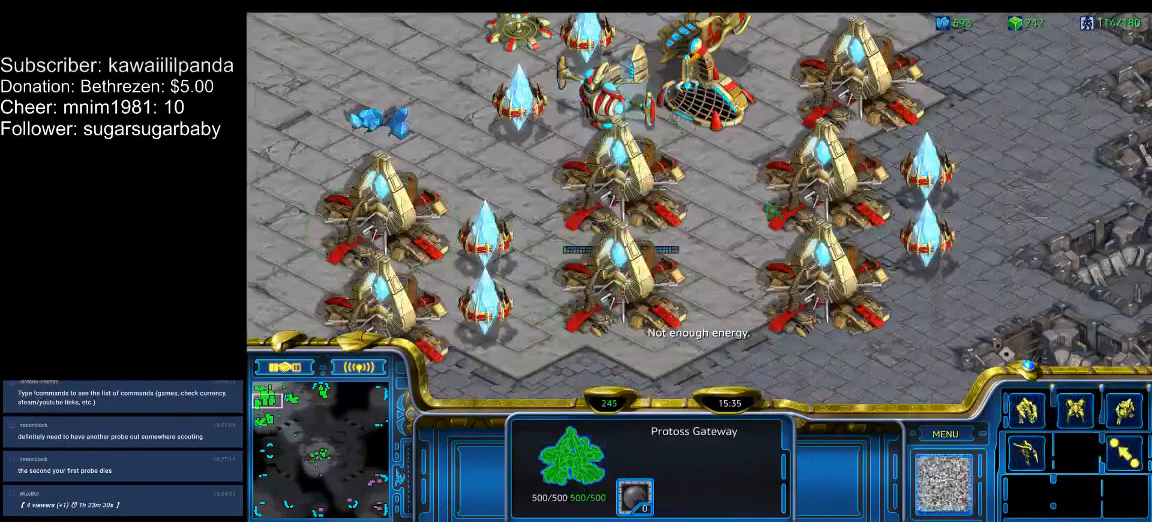
{"keys": [], "events": [[33, "w", "down"], [133, "w", "up"], [167, "w", "down"], [267, "w", "up"], [300, "w", "down"], [400, "w", "up"]]}
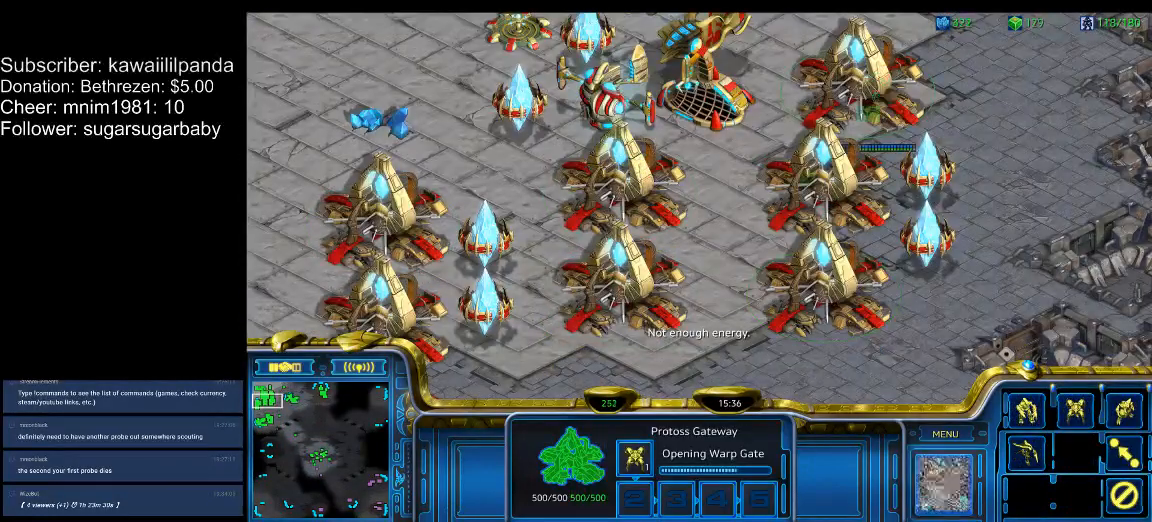
{"keys": [], "events": [[300, "e", "down"], [333, "e", "up"]]}
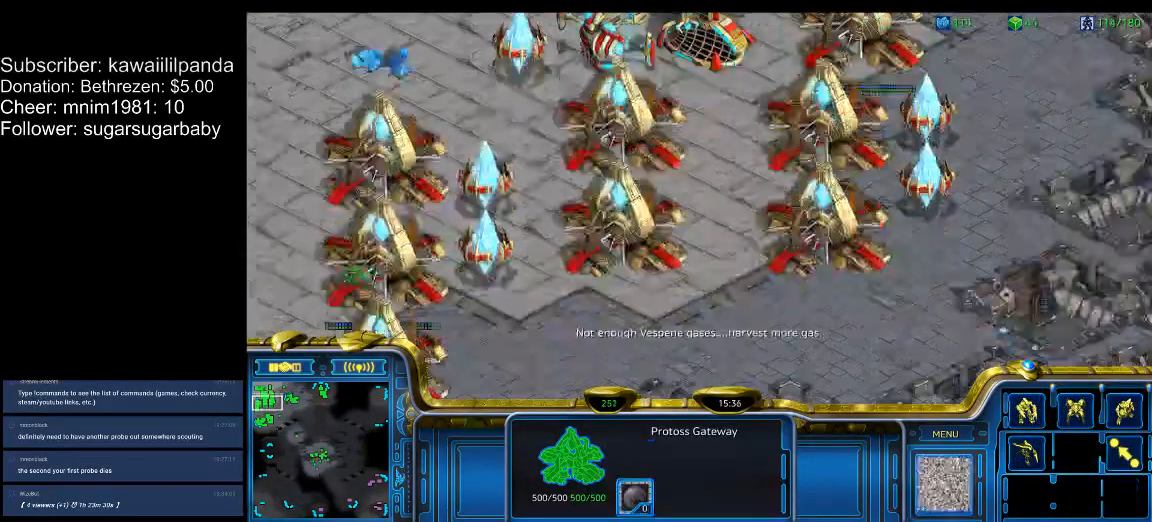
{"keys": [], "events": [[167, "e", "down"], [267, "e", "up"]]}
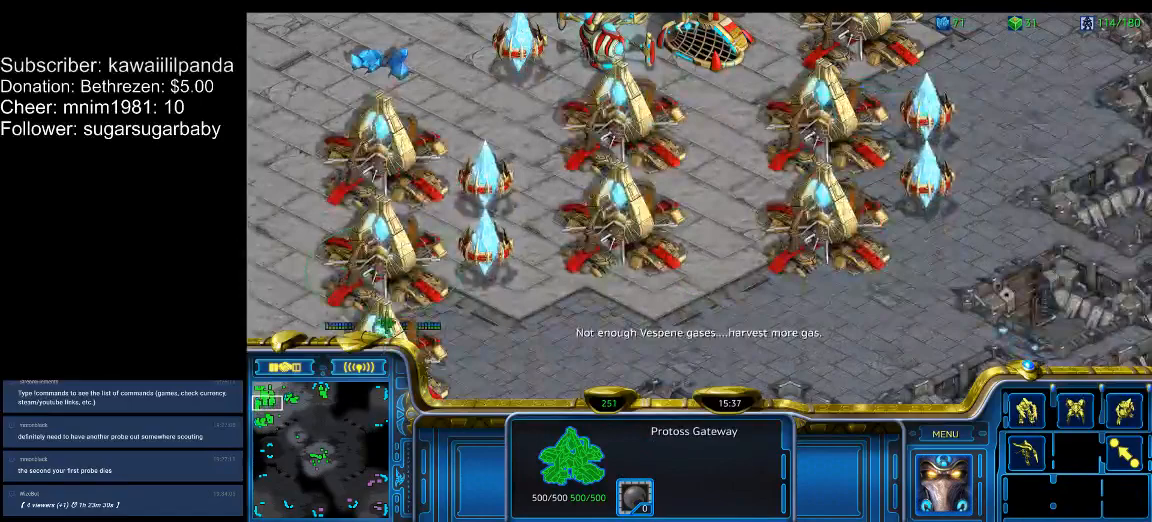
{"keys": [], "events": [[133, "q", "down"], [233, "q", "up"]]}
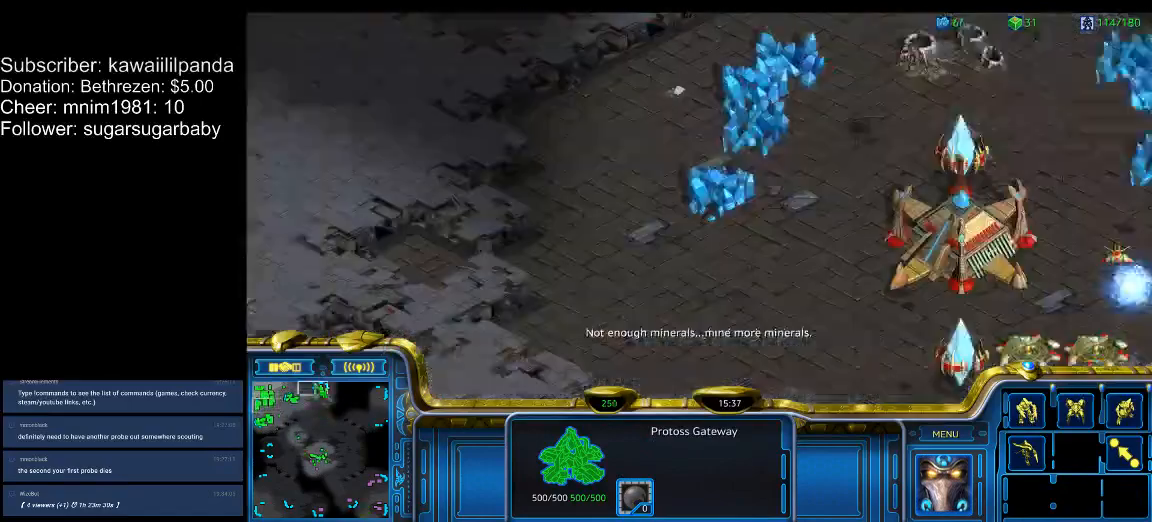
{"keys": [], "events": []}
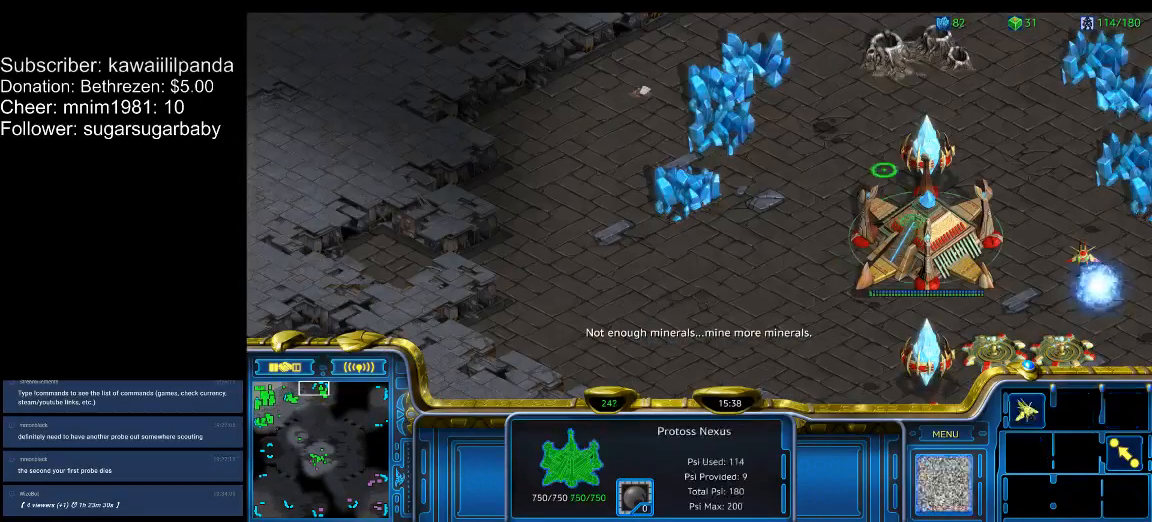
{"keys": [], "events": [[100, "e", "down"], [167, "e", "up"], [200, "e", "down"], [300, "e", "up"]]}
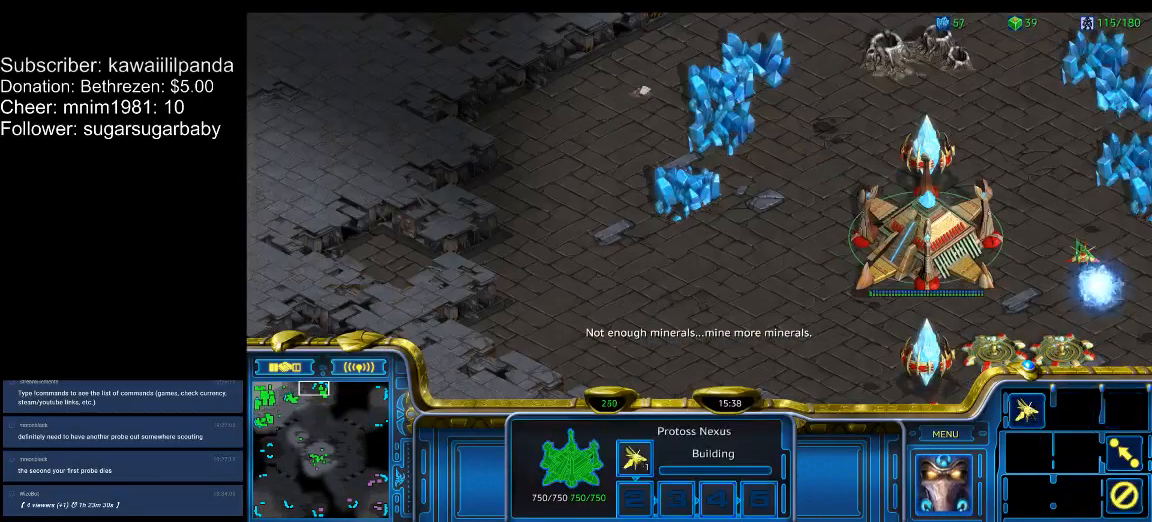
{"keys": [], "events": []}
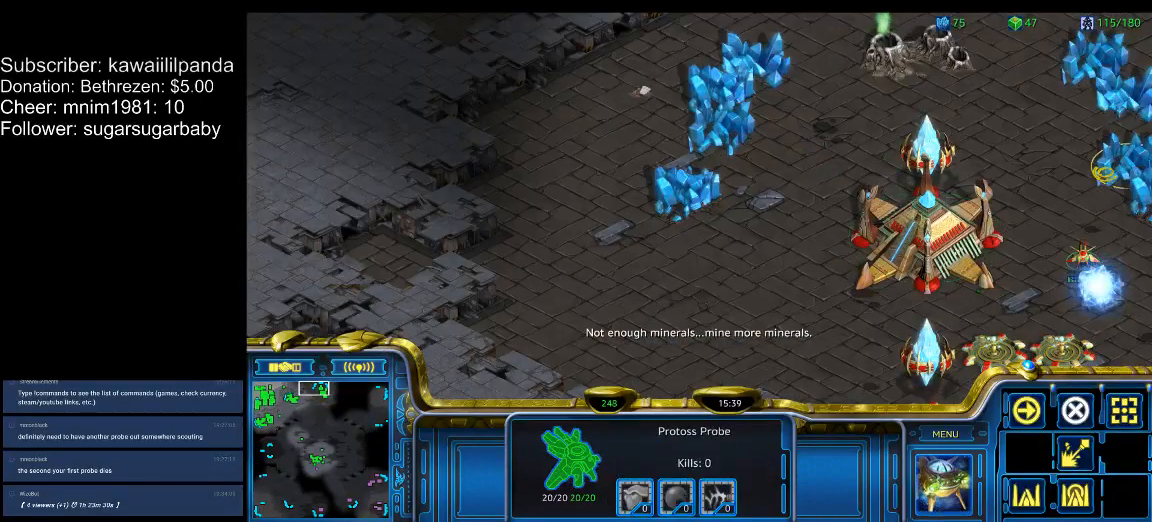
{"keys": [], "events": [[467, "f2", "down"], [500, "f2", "up"]]}
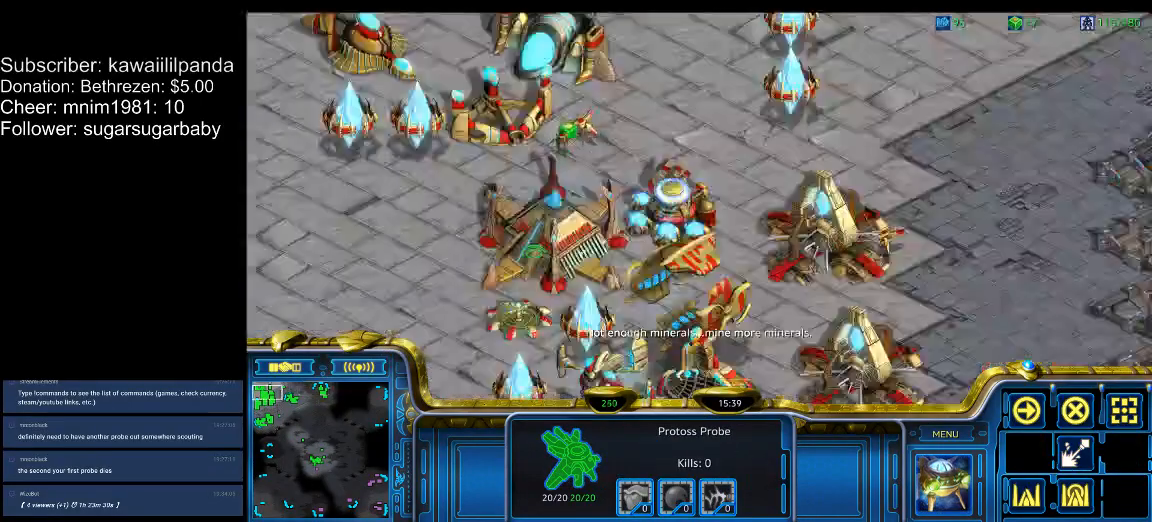
{"keys": [], "events": [[100, "f2", "down"], [100, "f3", "down"], [167, "f2", "up"], [167, "f3", "up"], [200, "f2", "down"], [233, "f2", "up"], [333, "f2", "down"], [400, "f2", "up"], [433, "f3", "down"], [467, "f3", "up"]]}